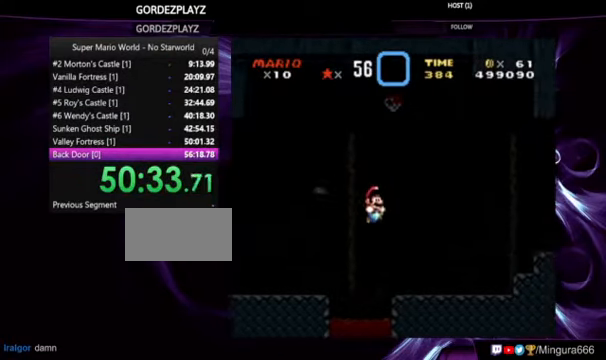
Gameplay with a controller (Nintendo layout); each line is a JSON object with the inputs held at the frame after it. "events" lists button and stick changes between this image and that frame as [ms after this image, input, new state], when the widget could be followed in between. Not read: DPAD_RIGHT L1 L3 R1 R3.
{"buttons": ["X", "Y"], "events": [[233, "X", "down"]]}
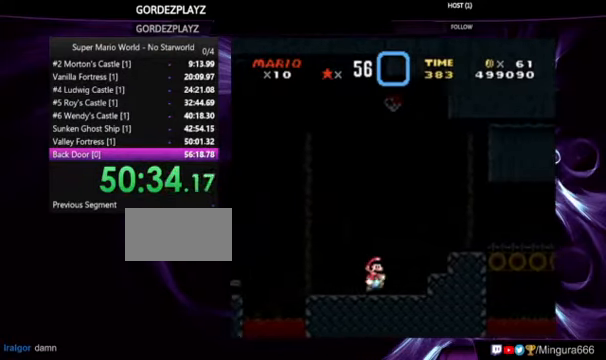
{"buttons": ["X"], "events": [[67, "Y", "up"], [100, "A", "down"], [300, "A", "up"]]}
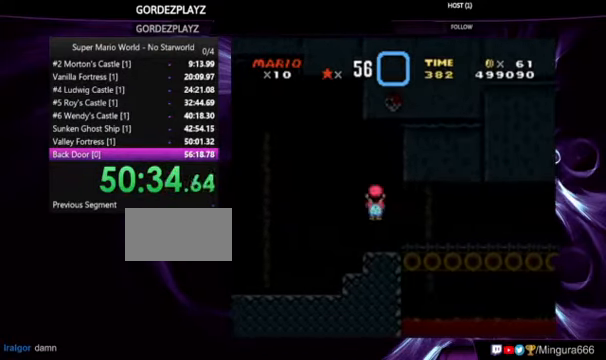
{"buttons": ["X"], "events": []}
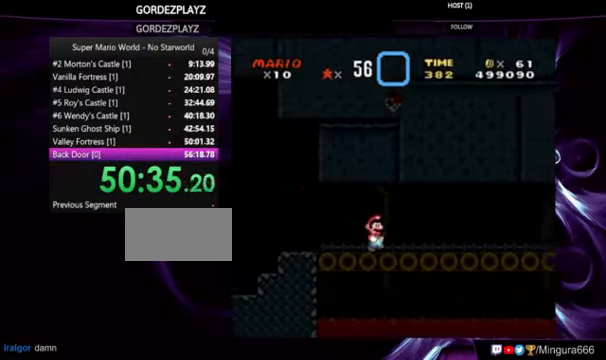
{"buttons": ["X"], "events": []}
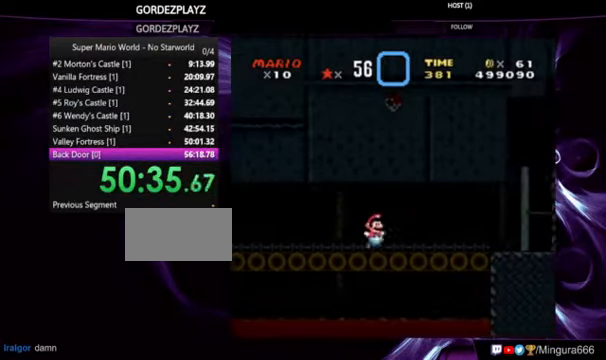
{"buttons": ["X"], "events": []}
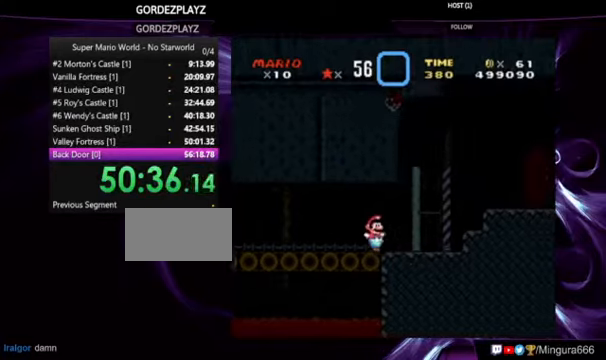
{"buttons": ["X"], "events": [[200, "A", "down"], [300, "A", "up"]]}
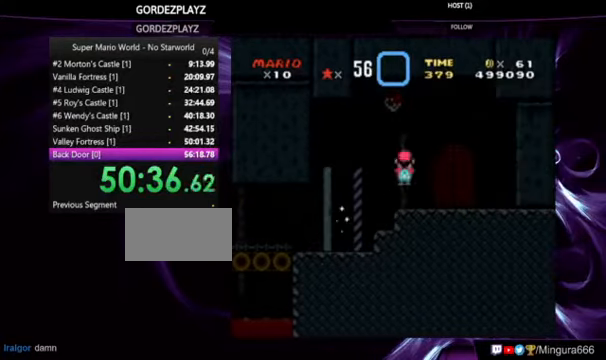
{"buttons": [], "events": [[200, "DPAD_UP", "down"], [200, "X", "up"], [333, "DPAD_UP", "up"]]}
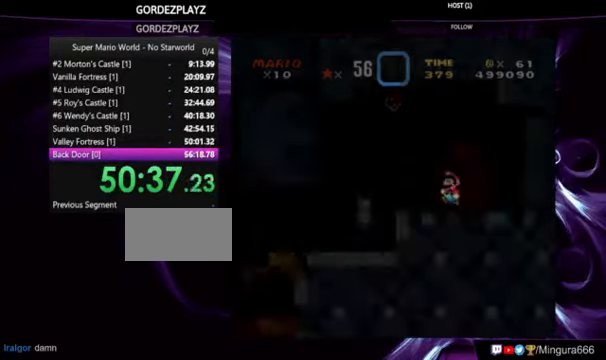
{"buttons": ["Y"], "events": [[366, "Y", "down"]]}
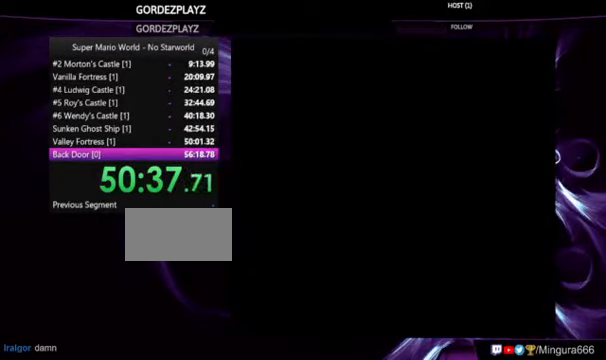
{"buttons": [], "events": [[300, "Y", "up"]]}
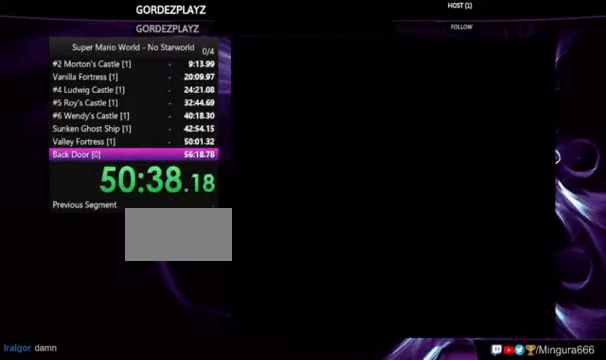
{"buttons": [], "events": []}
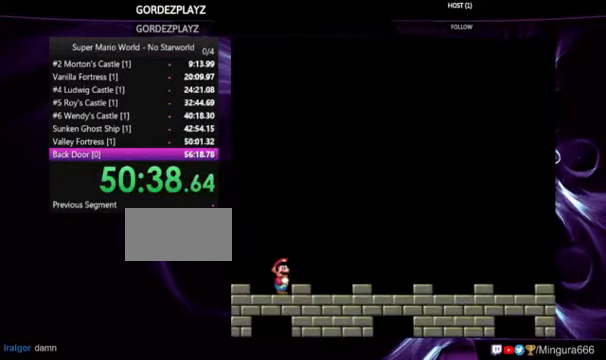
{"buttons": [], "events": []}
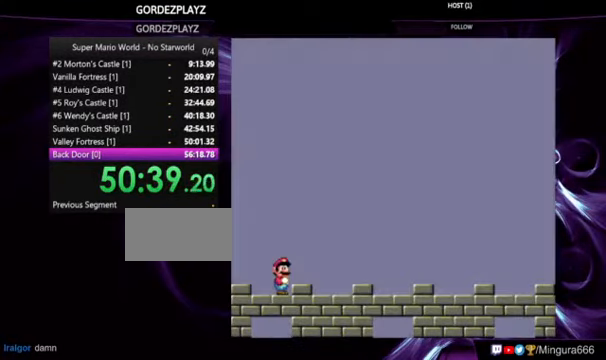
{"buttons": [], "events": []}
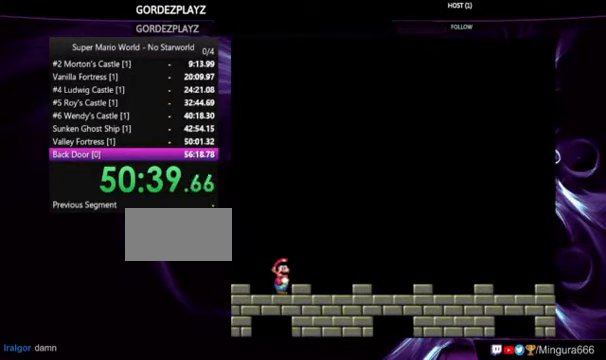
{"buttons": ["B", "Y"], "events": [[66, "Y", "down"], [366, "B", "down"]]}
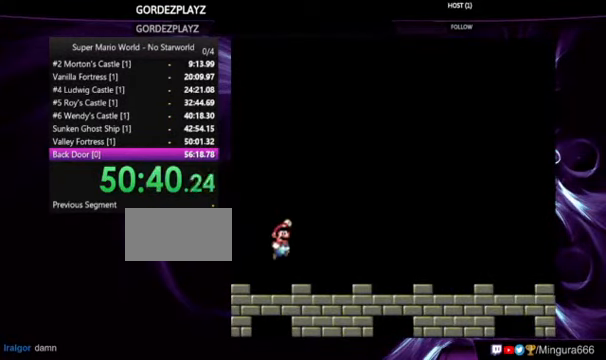
{"buttons": ["Y"], "events": [[100, "B", "up"]]}
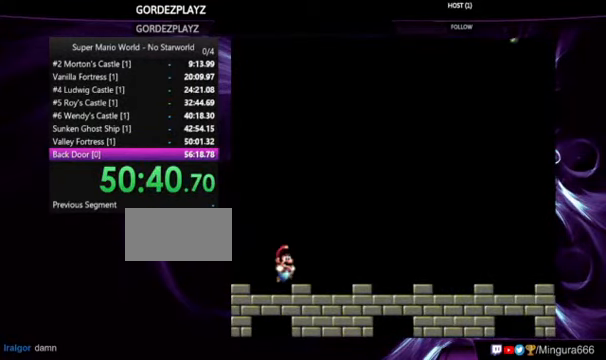
{"buttons": [], "events": [[500, "Y", "up"]]}
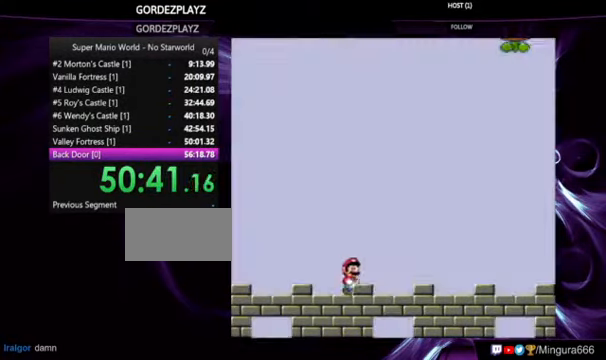
{"buttons": [], "events": [[100, "DPAD_UP", "down"], [234, "DPAD_LEFT", "down"], [234, "DPAD_UP", "up"], [267, "DPAD_LEFT", "up"]]}
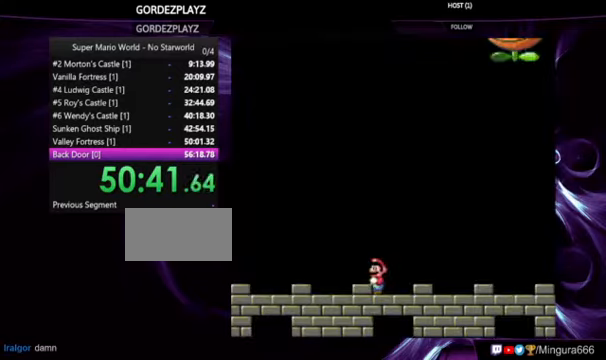
{"buttons": [], "events": []}
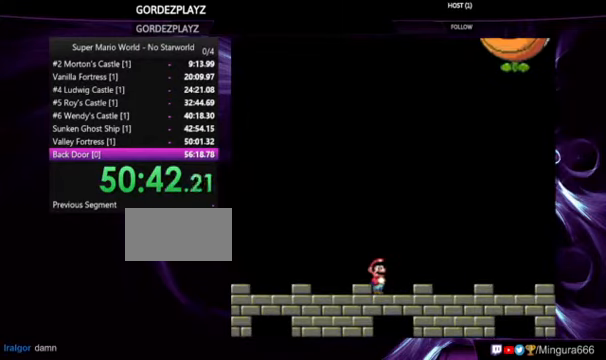
{"buttons": ["Y", "DPAD_DOWN"], "events": [[167, "DPAD_DOWN", "down"], [200, "Y", "down"]]}
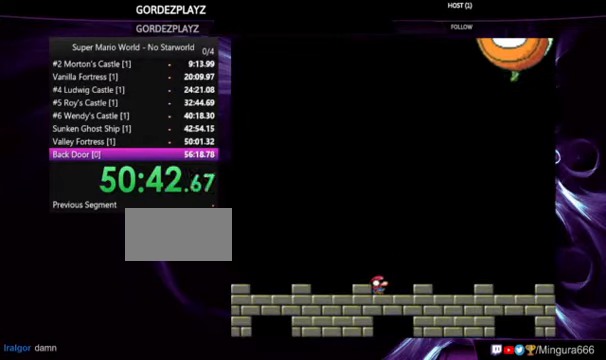
{"buttons": ["B", "Y", "DPAD_DOWN"], "events": [[67, "B", "down"]]}
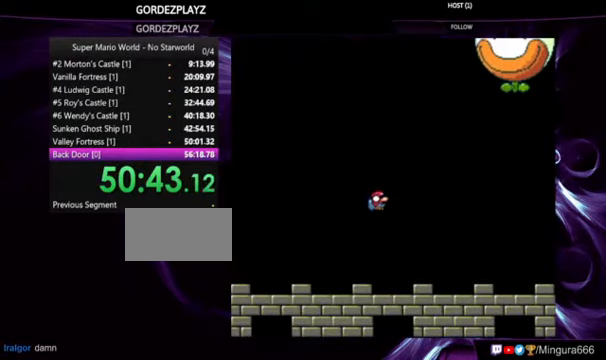
{"buttons": [], "events": [[300, "B", "up"], [334, "Y", "up"], [434, "DPAD_DOWN", "up"]]}
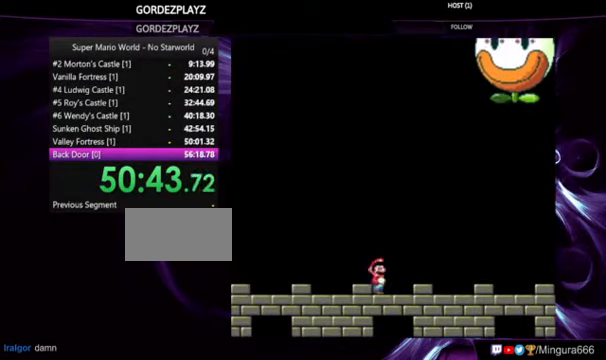
{"buttons": [], "events": [[100, "A", "down"], [234, "A", "up"]]}
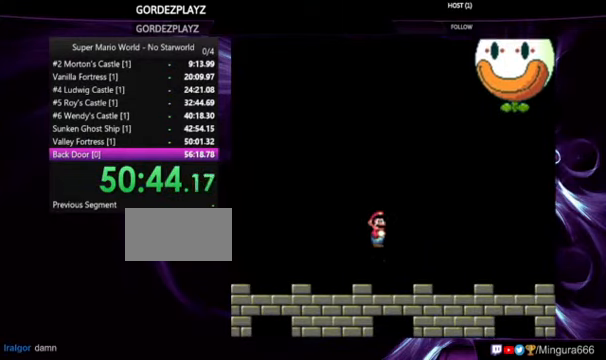
{"buttons": [], "events": []}
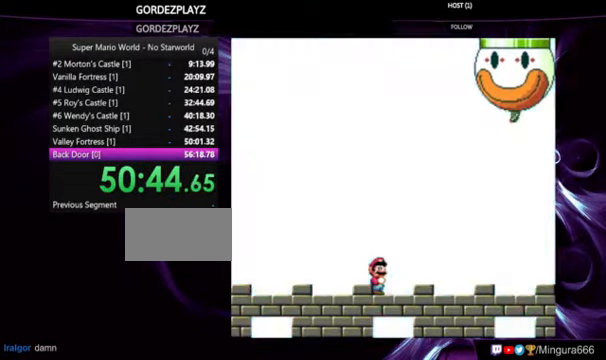
{"buttons": [], "events": []}
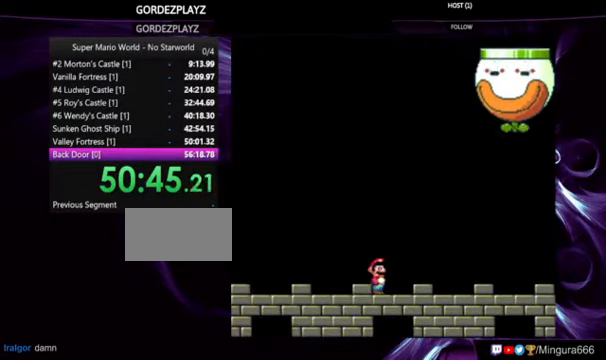
{"buttons": [], "events": []}
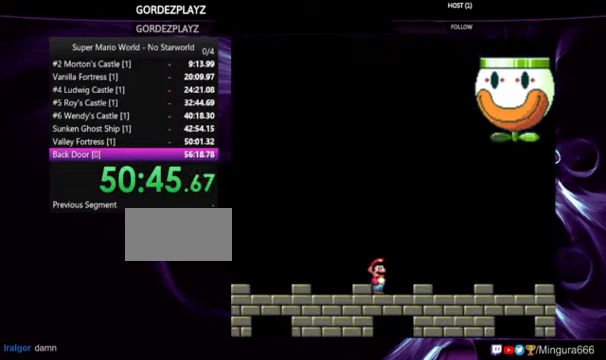
{"buttons": ["Y"], "events": [[200, "Y", "down"]]}
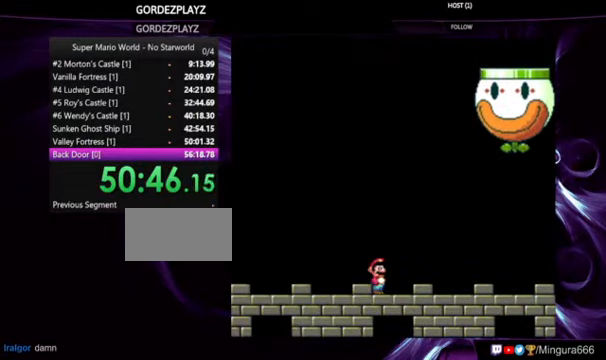
{"buttons": ["Y"], "events": []}
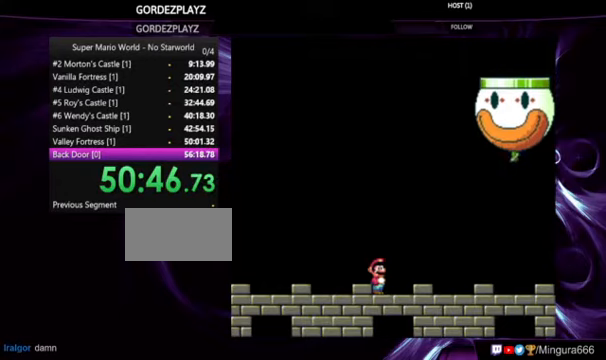
{"buttons": ["Y"], "events": []}
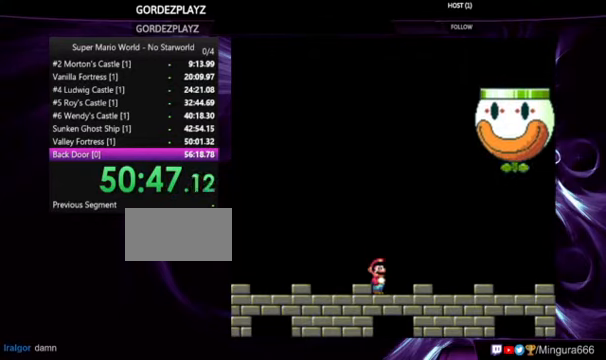
{"buttons": ["Y", "DPAD_UP"], "events": [[500, "DPAD_UP", "down"]]}
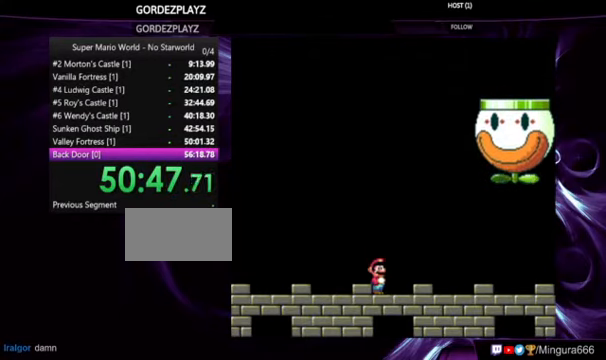
{"buttons": ["Y", "DPAD_UP"], "events": [[400, "DPAD_UP", "up"], [500, "DPAD_UP", "down"]]}
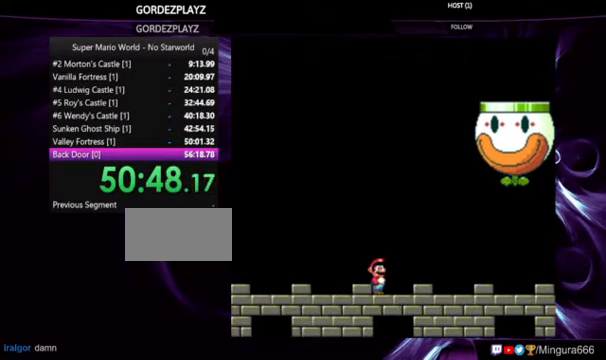
{"buttons": ["B", "Y", "DPAD_UP"], "events": [[500, "B", "down"]]}